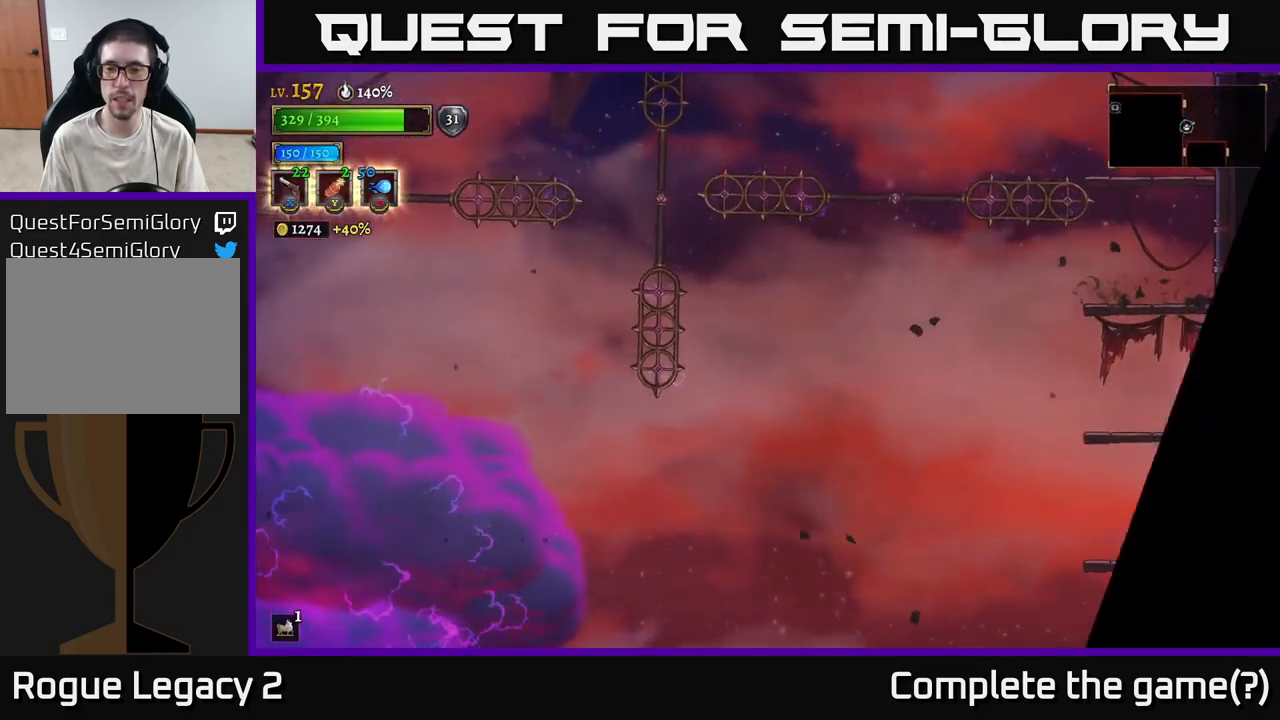
Gameplay with a controller (Xbox layout); each line is a JSON object with the inputs held at the frame after it. "events" lists button and stick changes between this image and that frame as [ms after this image, input, new state], when the widget could be followed in between.
{"buttons": [], "left_stick": "right", "right_stick": "center", "events": [[150, "R2", "up"], [150, "left_stick", "center"], [333, "left_stick", "right"]]}
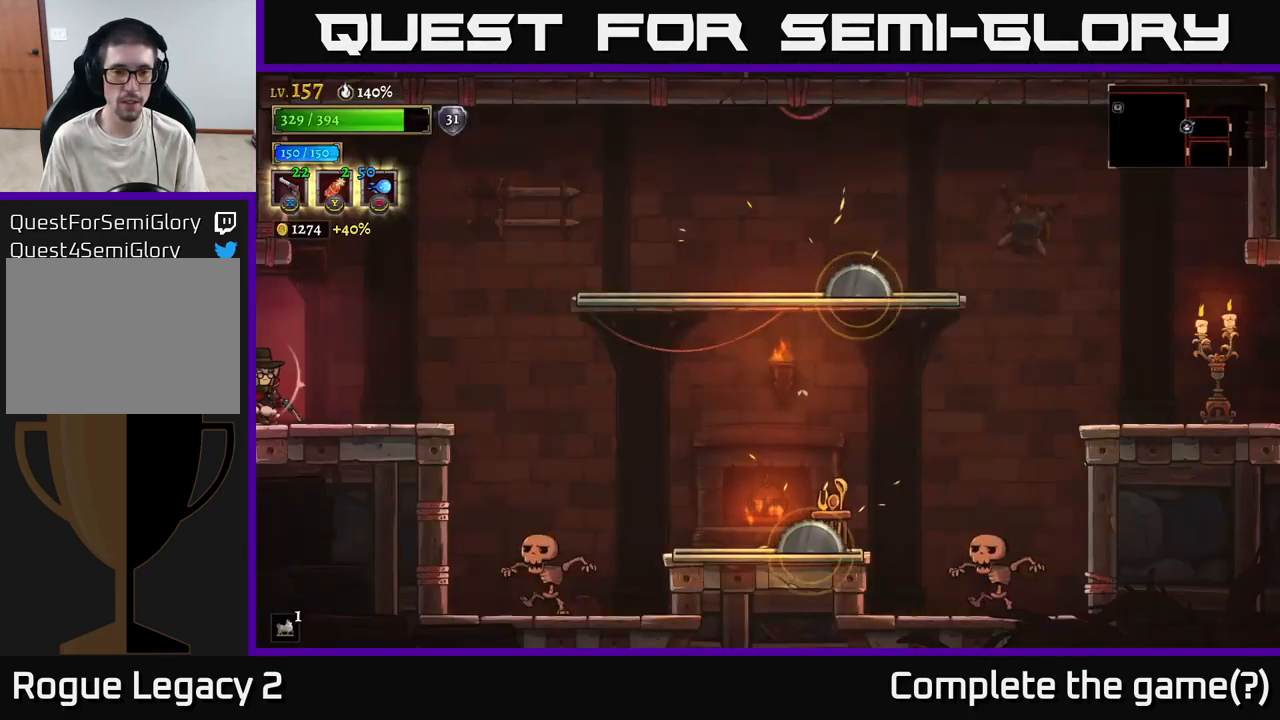
{"buttons": ["X"], "left_stick": "down-right", "right_stick": "center", "events": [[33, "left_stick", "center"], [150, "left_stick", "right"], [400, "A", "down"], [400, "left_stick", "down-right"], [450, "A", "up"], [450, "X", "down"]]}
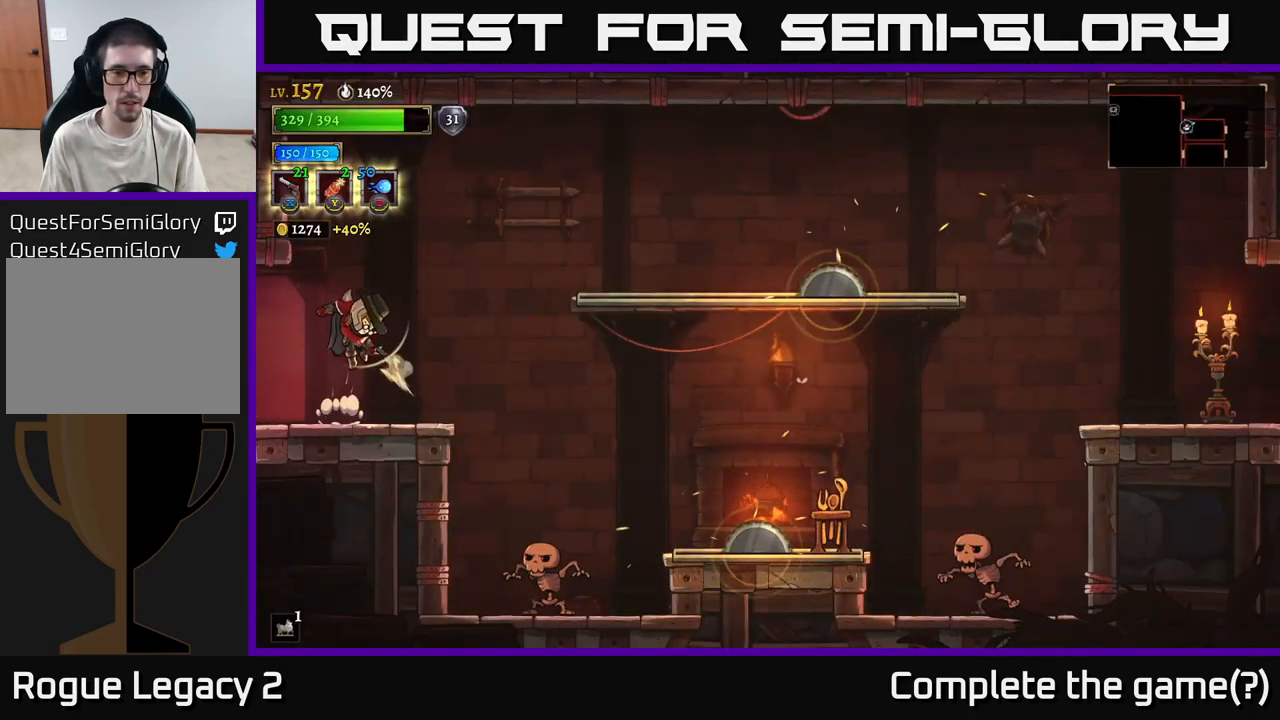
{"buttons": [], "left_stick": "down-right", "right_stick": "center", "events": [[300, "X", "up"]]}
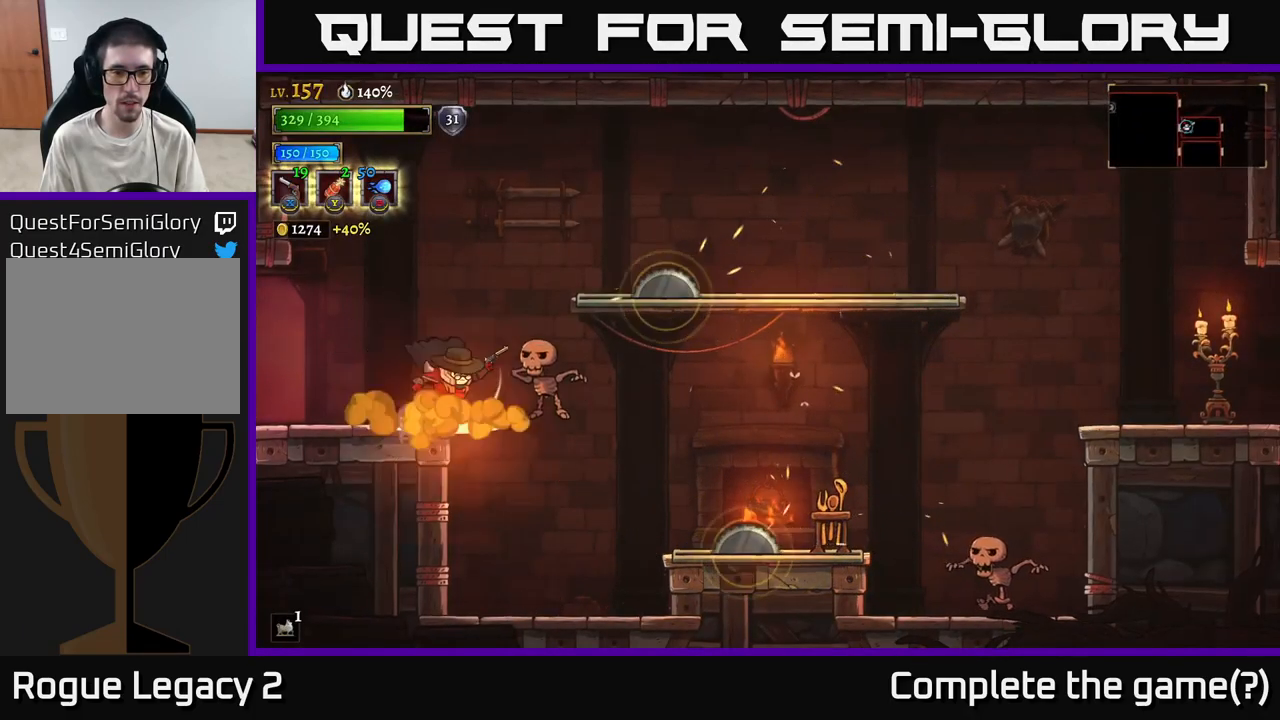
{"buttons": ["X"], "left_stick": "down-right", "right_stick": "center", "events": [[100, "X", "down"], [283, "left_stick", "right"], [500, "left_stick", "down-right"]]}
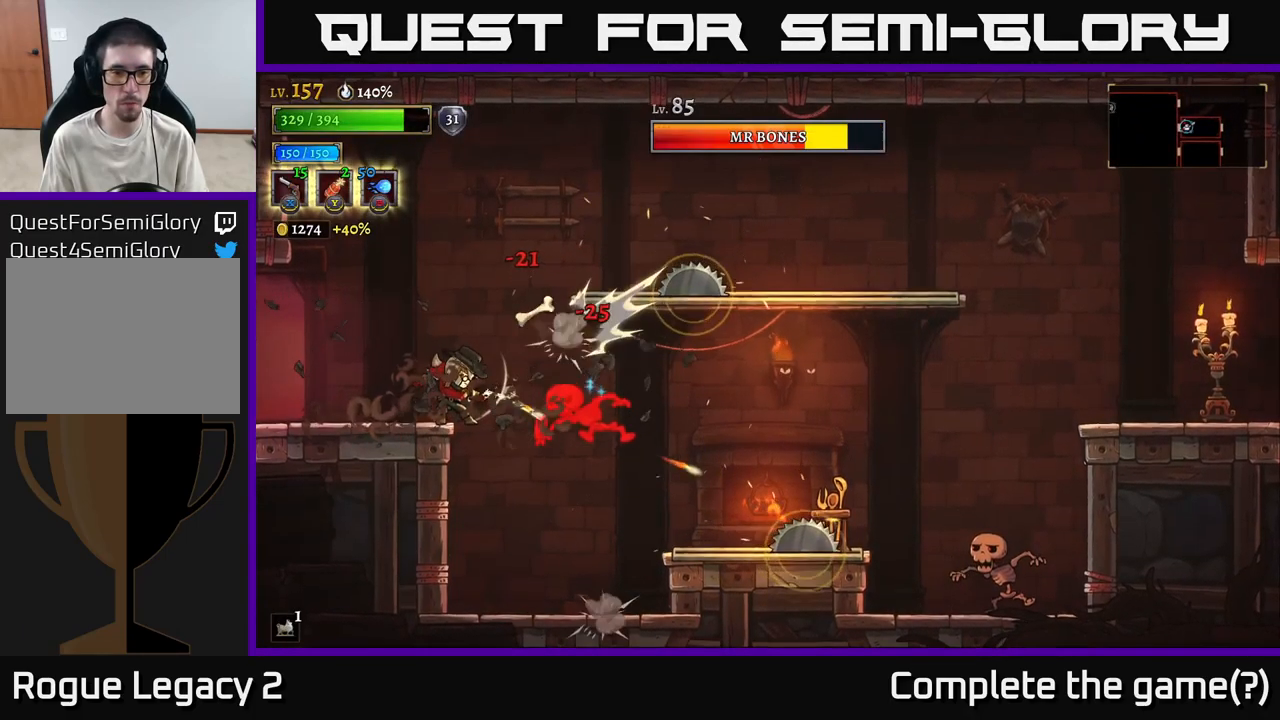
{"buttons": [], "left_stick": "down-right", "right_stick": "center", "events": [[267, "X", "up"]]}
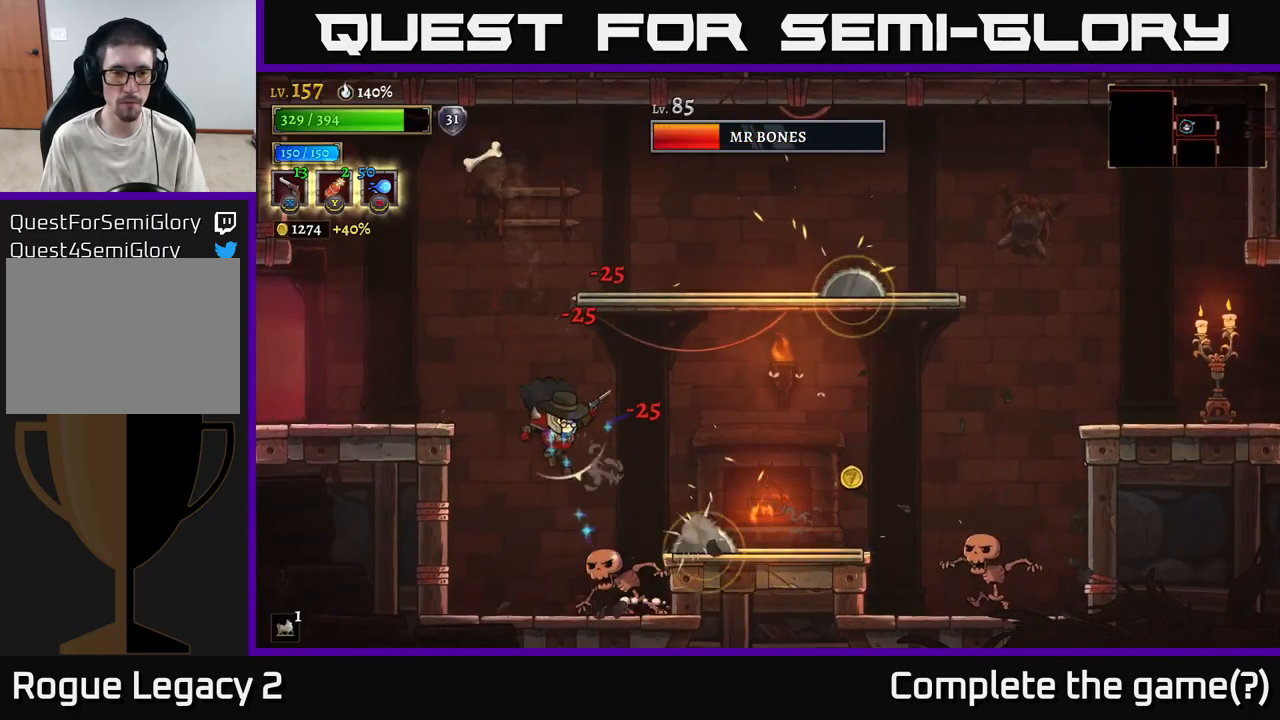
{"buttons": ["X"], "left_stick": "down-right", "right_stick": "center", "events": [[67, "X", "down"], [67, "left_stick", "down-left"], [117, "left_stick", "down"], [400, "left_stick", "down-right"]]}
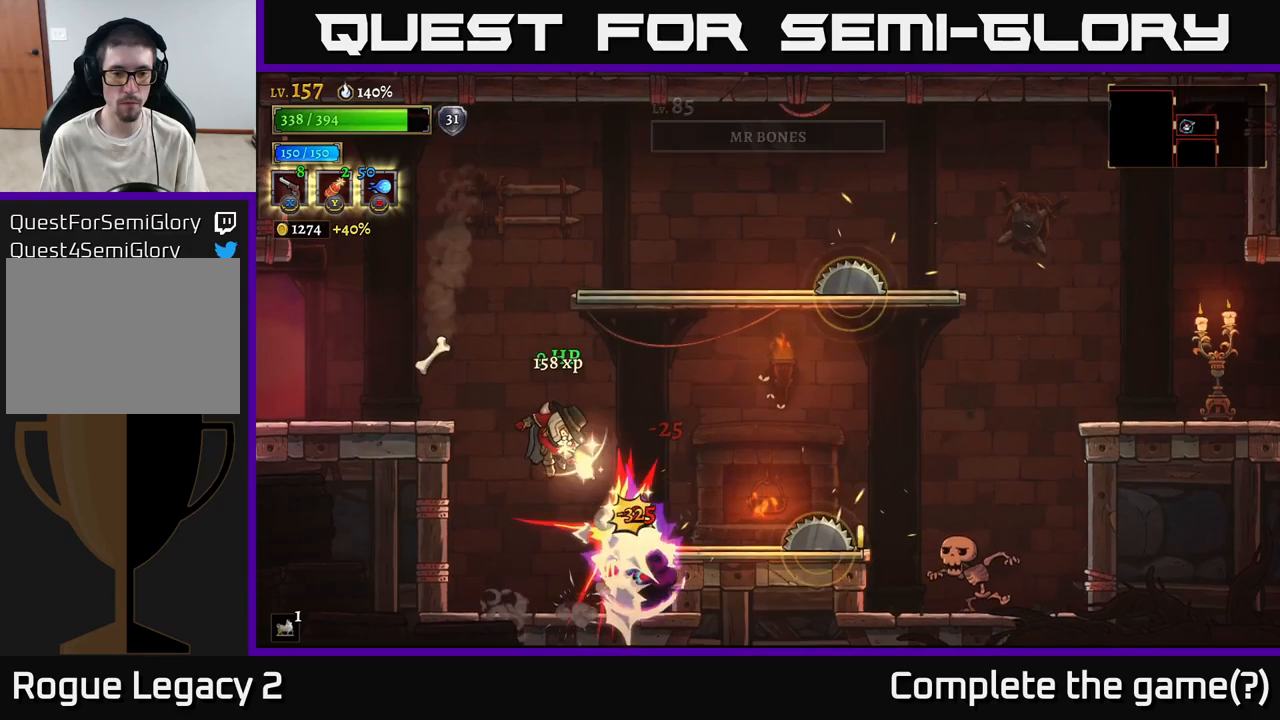
{"buttons": [], "left_stick": "center", "right_stick": "center", "events": [[234, "X", "up"], [284, "left_stick", "center"], [334, "left_stick", "left"], [450, "left_stick", "center"]]}
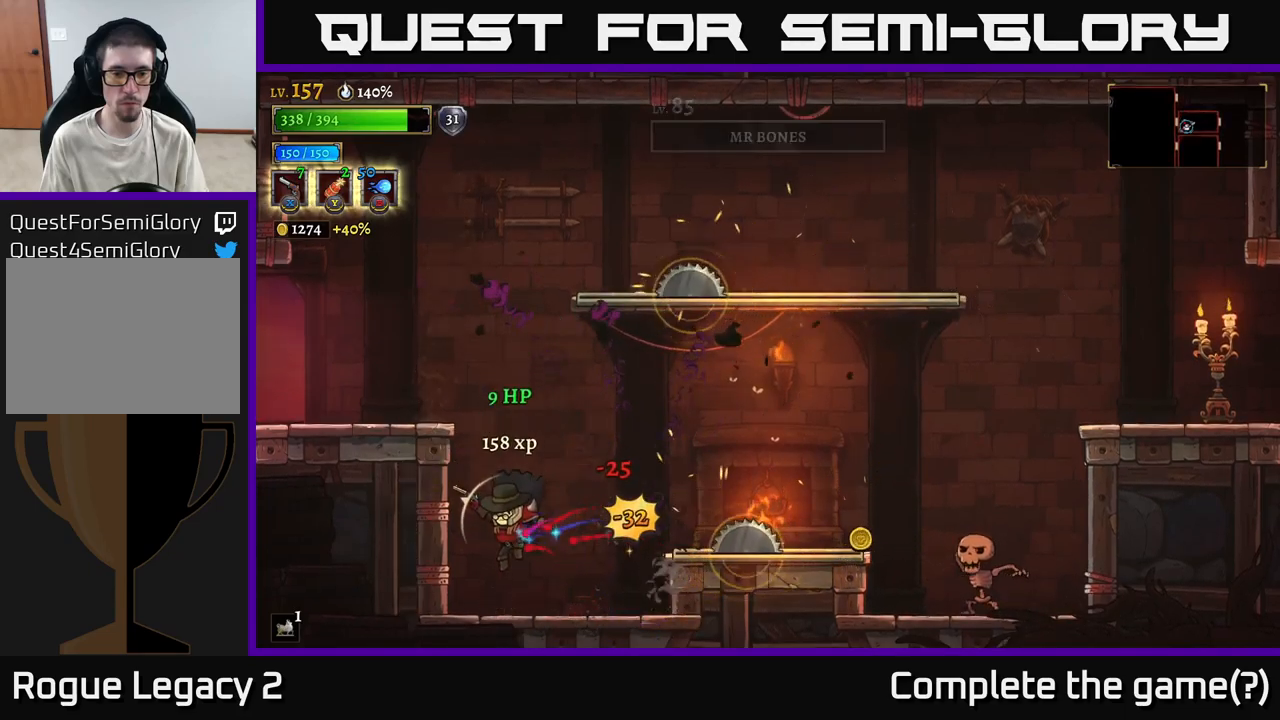
{"buttons": [], "left_stick": "right", "right_stick": "center", "events": [[150, "left_stick", "right"], [267, "A", "down"], [450, "A", "up"]]}
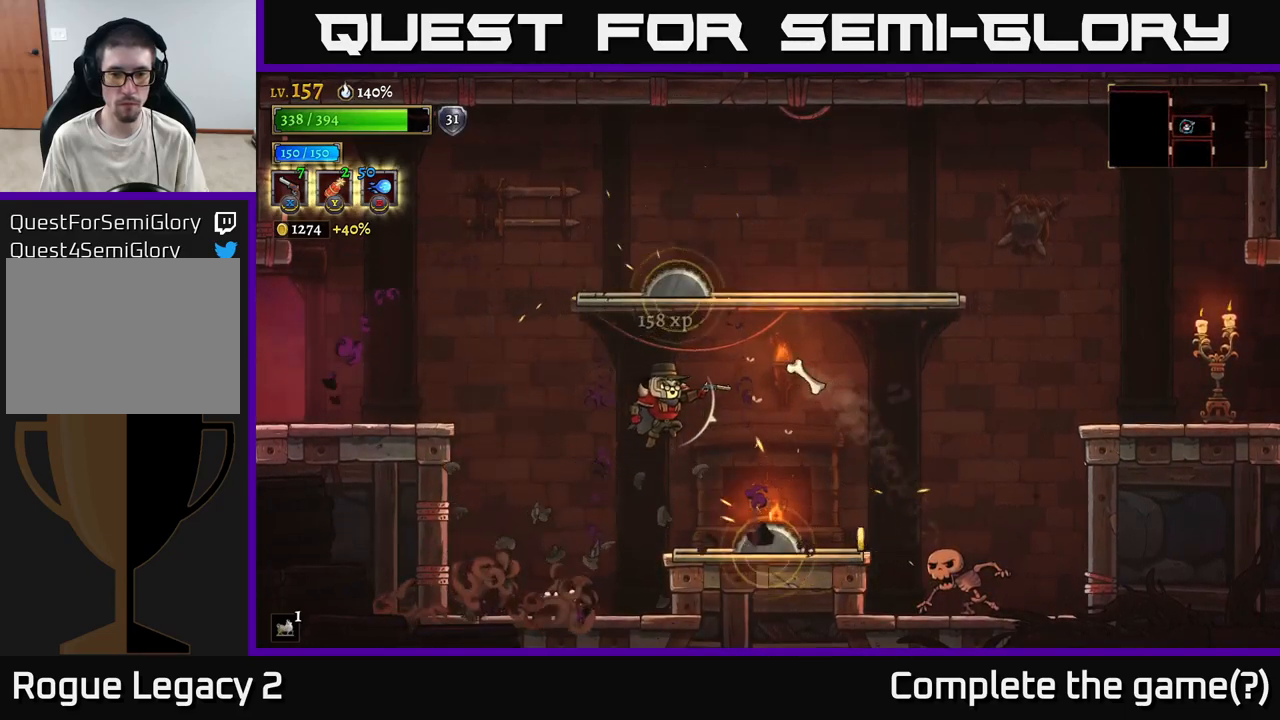
{"buttons": ["R2"], "left_stick": "right", "right_stick": "center", "events": [[134, "left_stick", "down"], [217, "R2", "down"], [234, "left_stick", "right"]]}
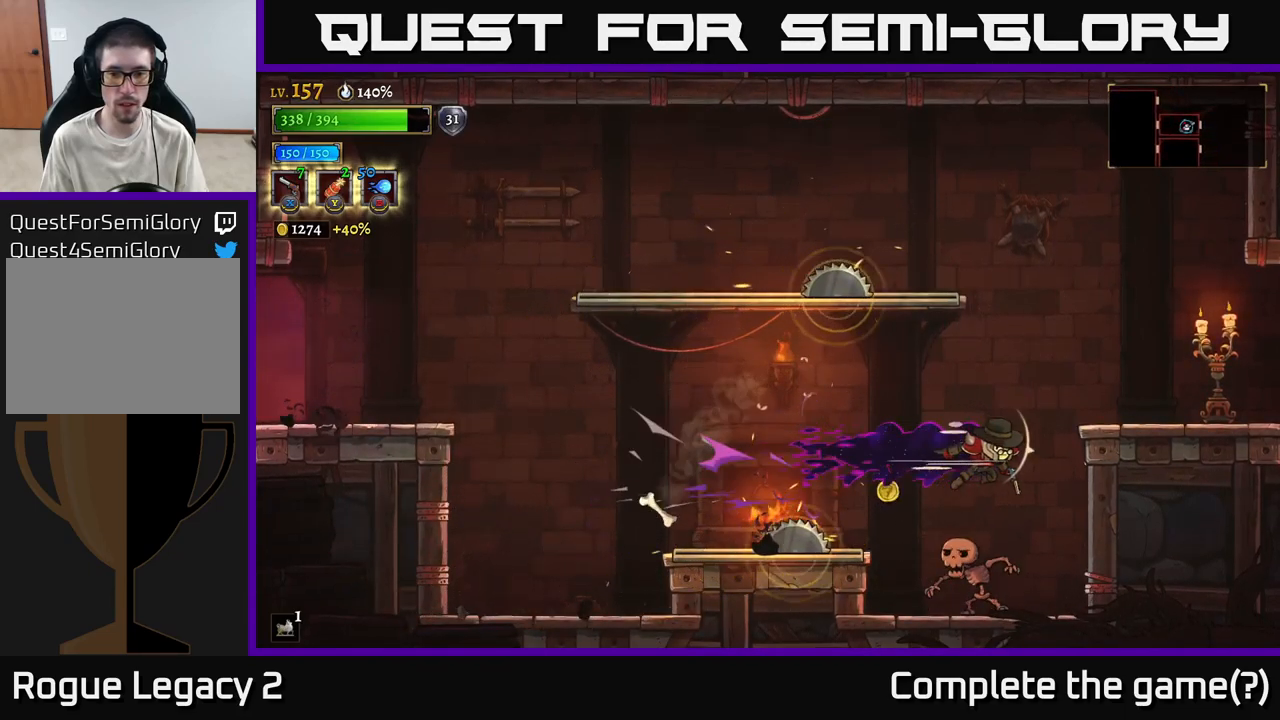
{"buttons": ["X"], "left_stick": "down", "right_stick": "center", "events": [[134, "R2", "up"], [150, "left_stick", "down"], [167, "X", "down"]]}
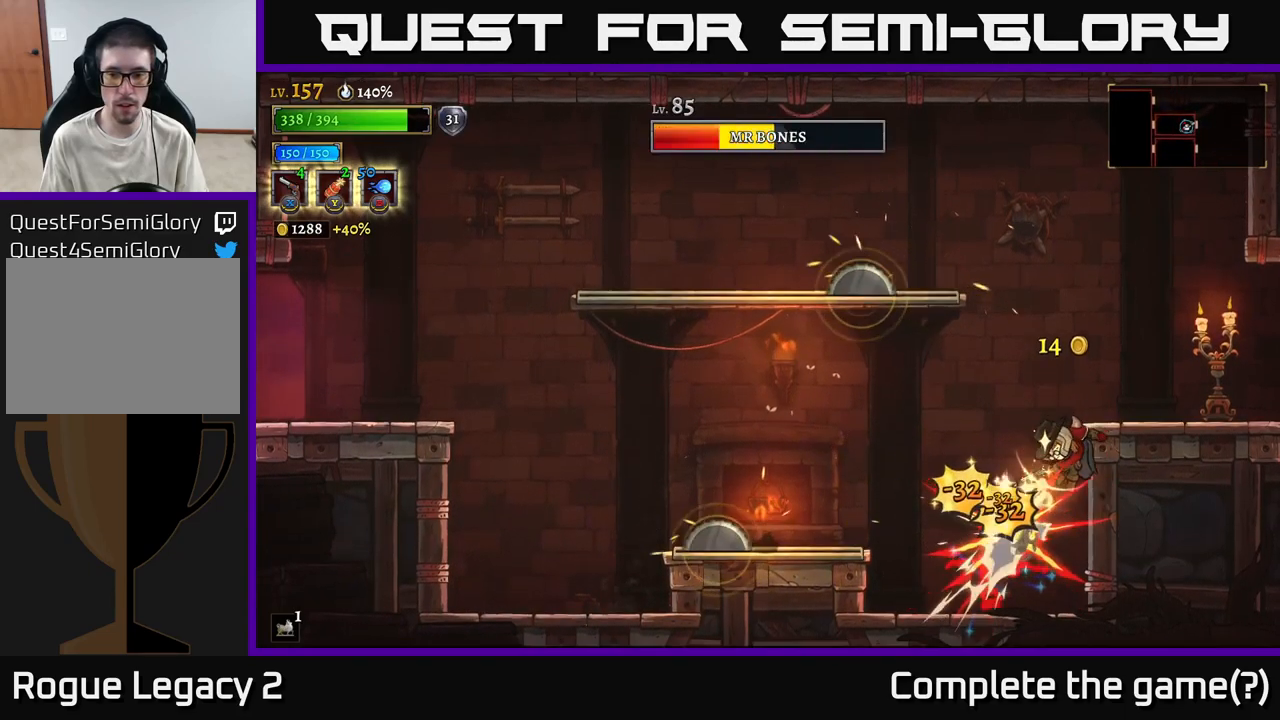
{"buttons": ["R1"], "left_stick": "right", "right_stick": "center", "events": [[434, "X", "up"], [467, "left_stick", "right"], [484, "R1", "down"]]}
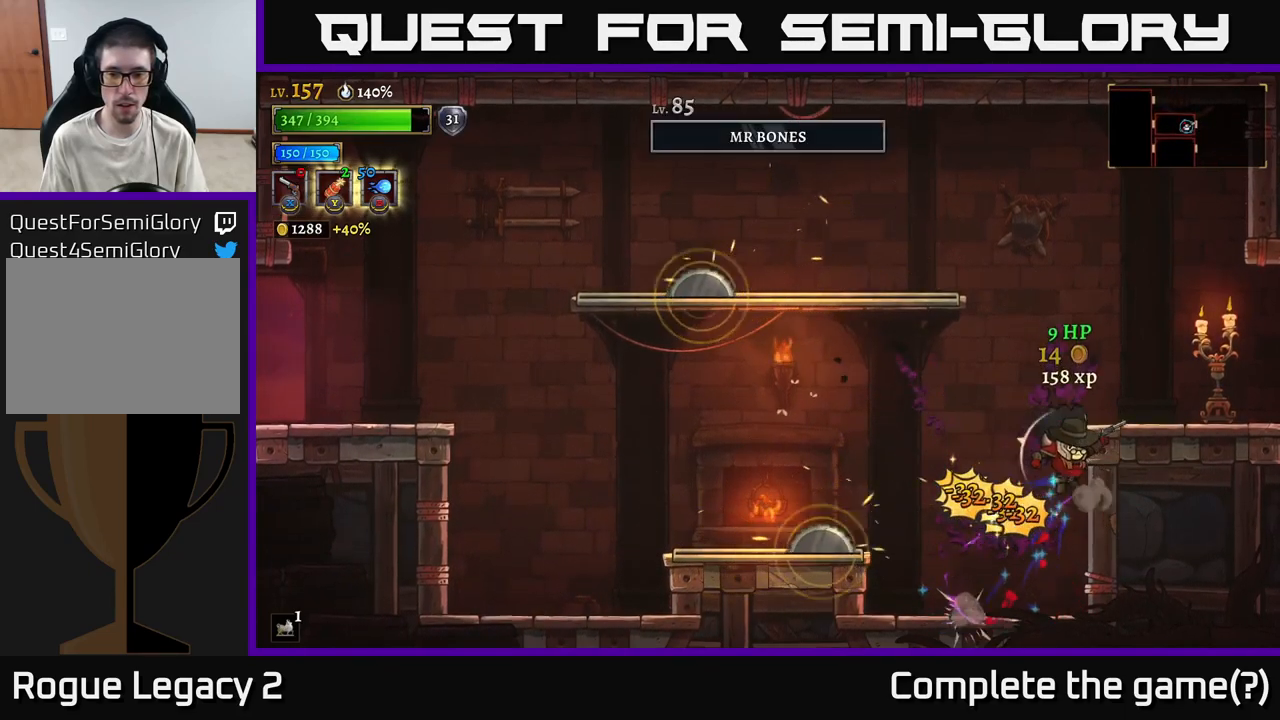
{"buttons": ["A"], "left_stick": "right", "right_stick": "center", "events": [[67, "left_stick", "left"], [117, "R1", "up"], [384, "left_stick", "right"], [450, "A", "down"]]}
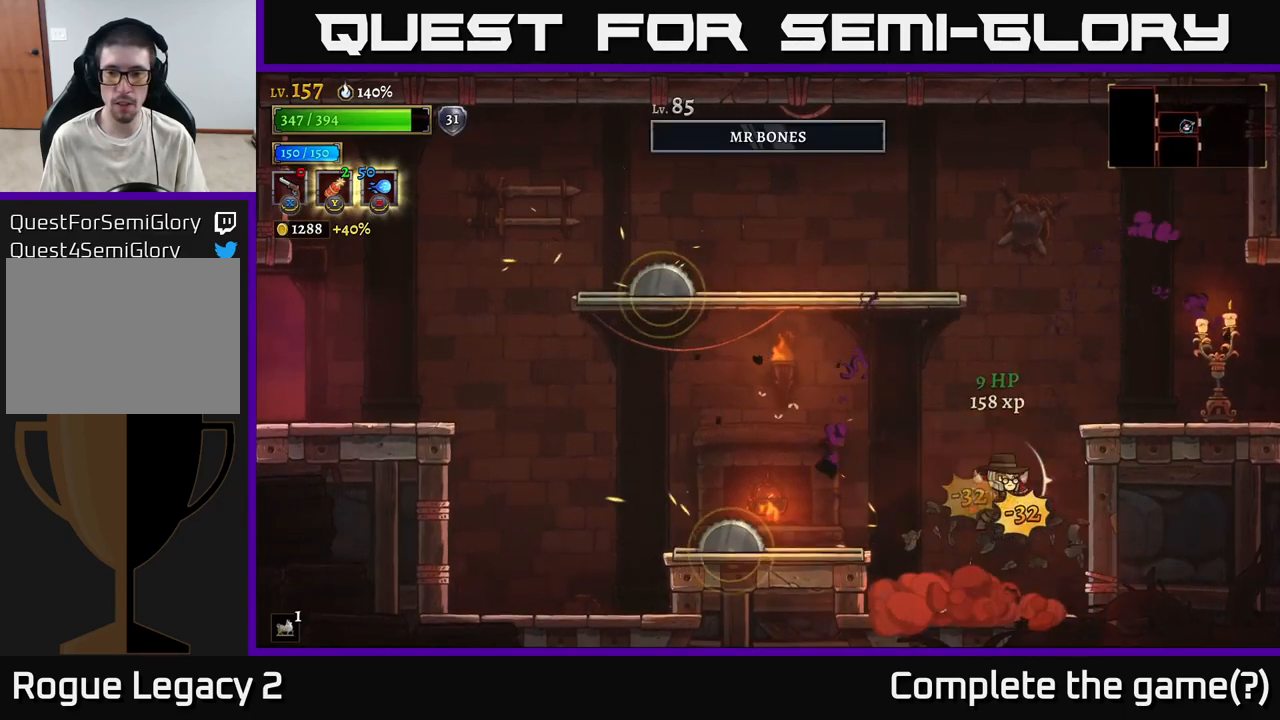
{"buttons": [], "left_stick": "right", "right_stick": "center", "events": [[284, "A", "up"]]}
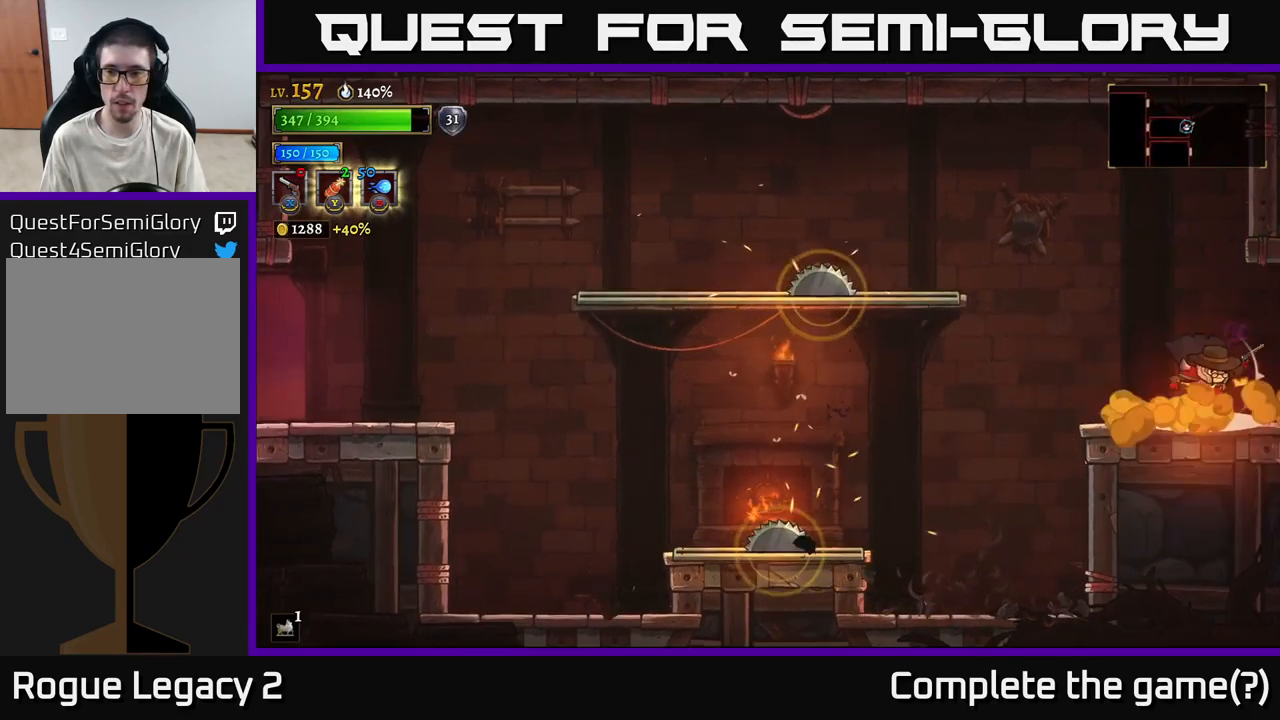
{"buttons": [], "left_stick": "right", "right_stick": "center", "events": [[367, "R1", "down"], [467, "R1", "up"]]}
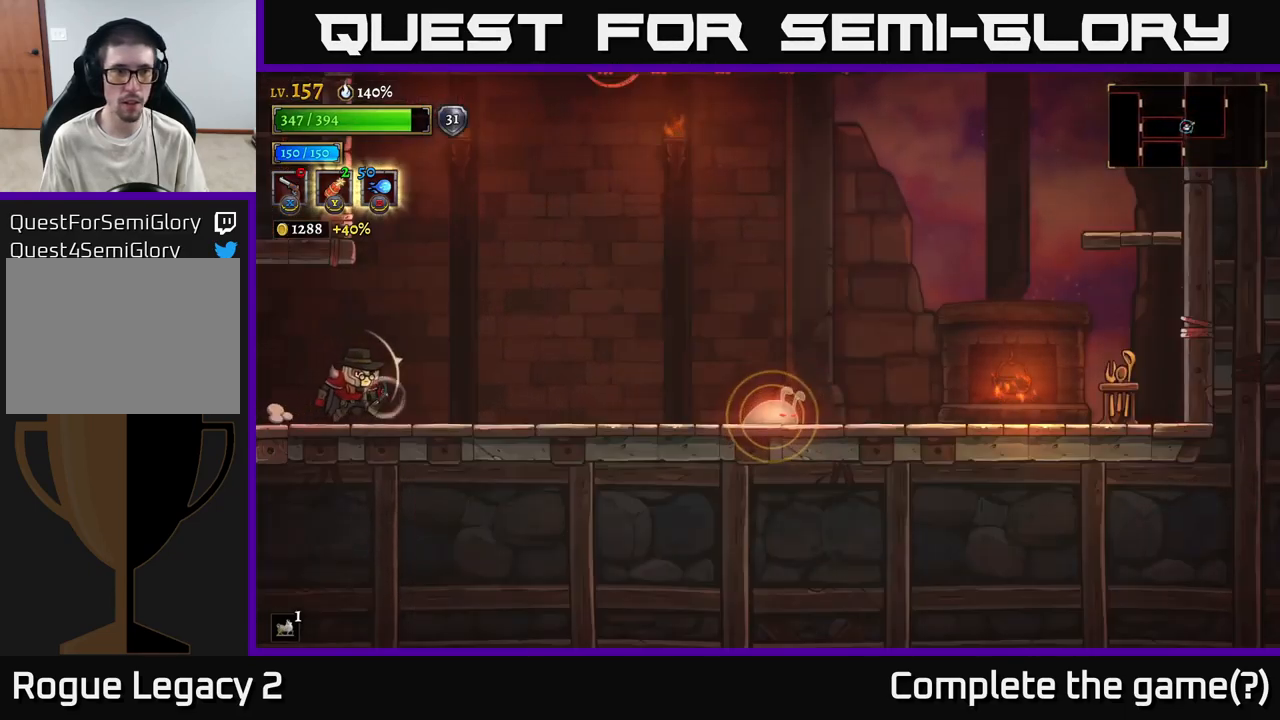
{"buttons": [], "left_stick": "right", "right_stick": "center", "events": [[50, "R1", "down"], [150, "R1", "up"], [350, "left_stick", "center"], [450, "left_stick", "right"]]}
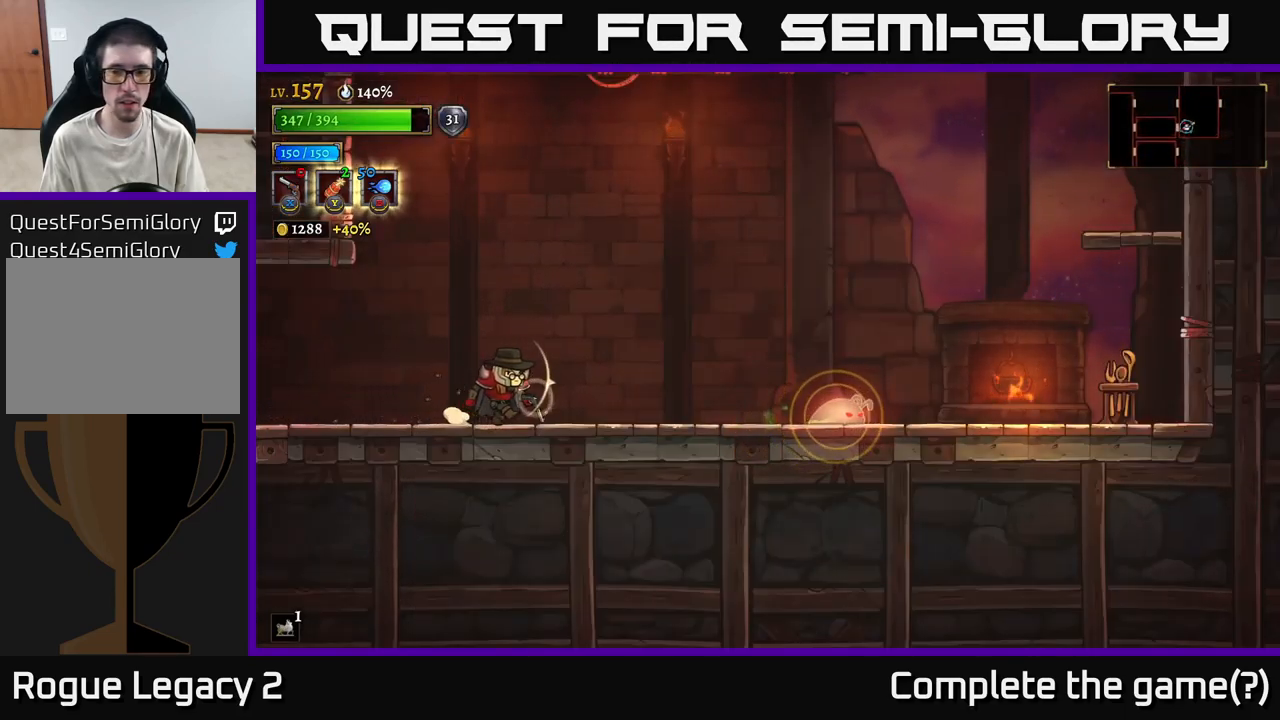
{"buttons": [], "left_stick": "right", "right_stick": "center", "events": [[434, "A", "down"], [501, "A", "up"]]}
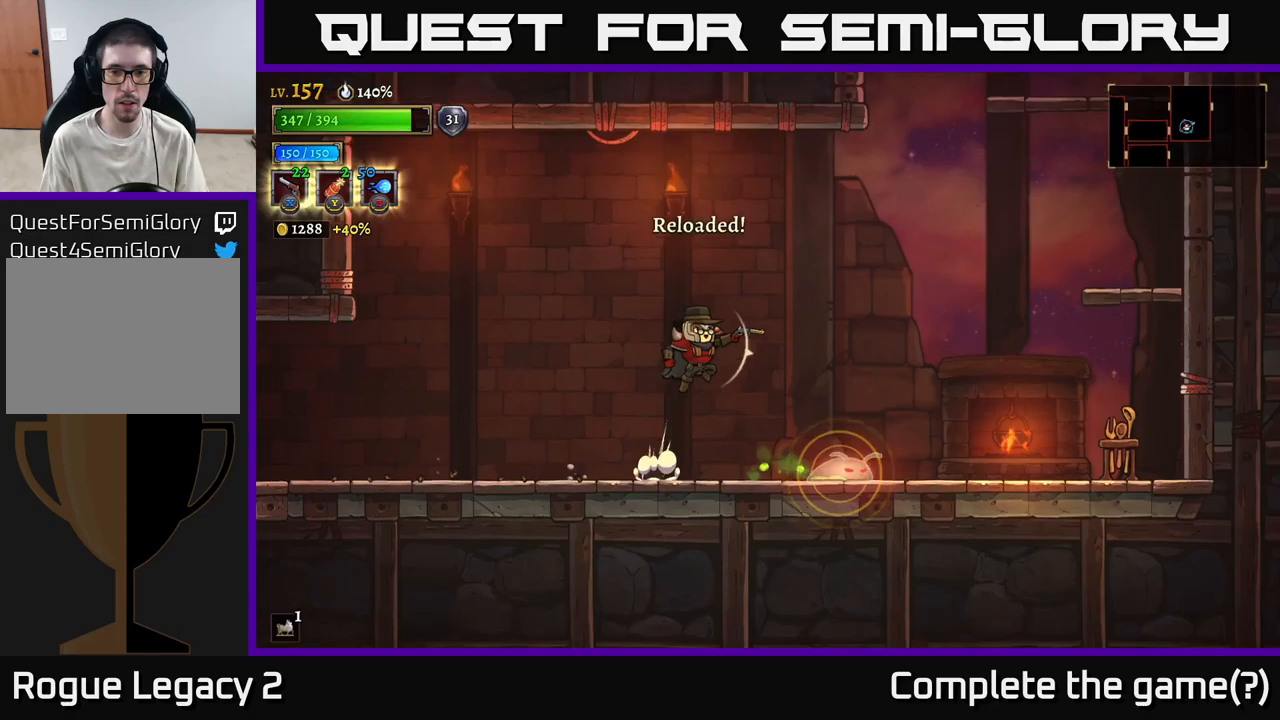
{"buttons": [], "left_stick": "left", "right_stick": "center", "events": [[266, "L1", "down"], [316, "left_stick", "up-left"], [450, "left_stick", "left"], [483, "L1", "up"]]}
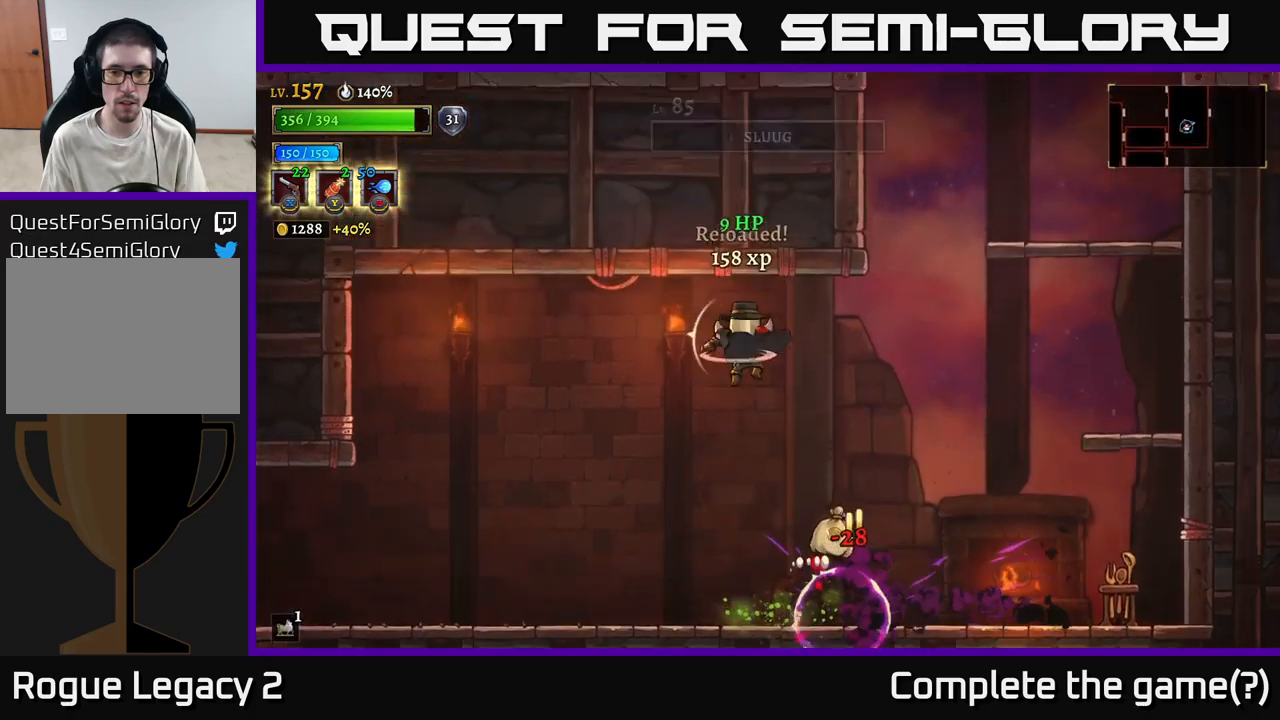
{"buttons": [], "left_stick": "center", "right_stick": "center", "events": [[466, "left_stick", "center"]]}
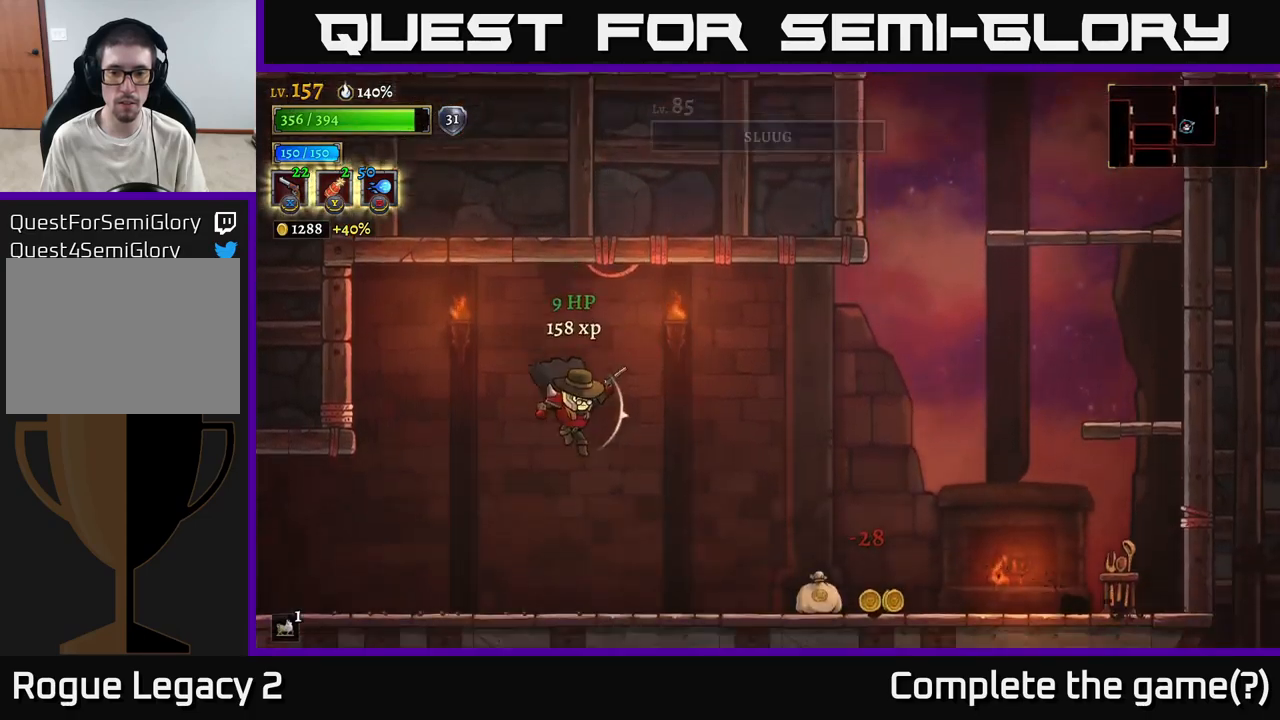
{"buttons": ["R2"], "left_stick": "right", "right_stick": "center", "events": [[16, "left_stick", "right"], [333, "R2", "down"]]}
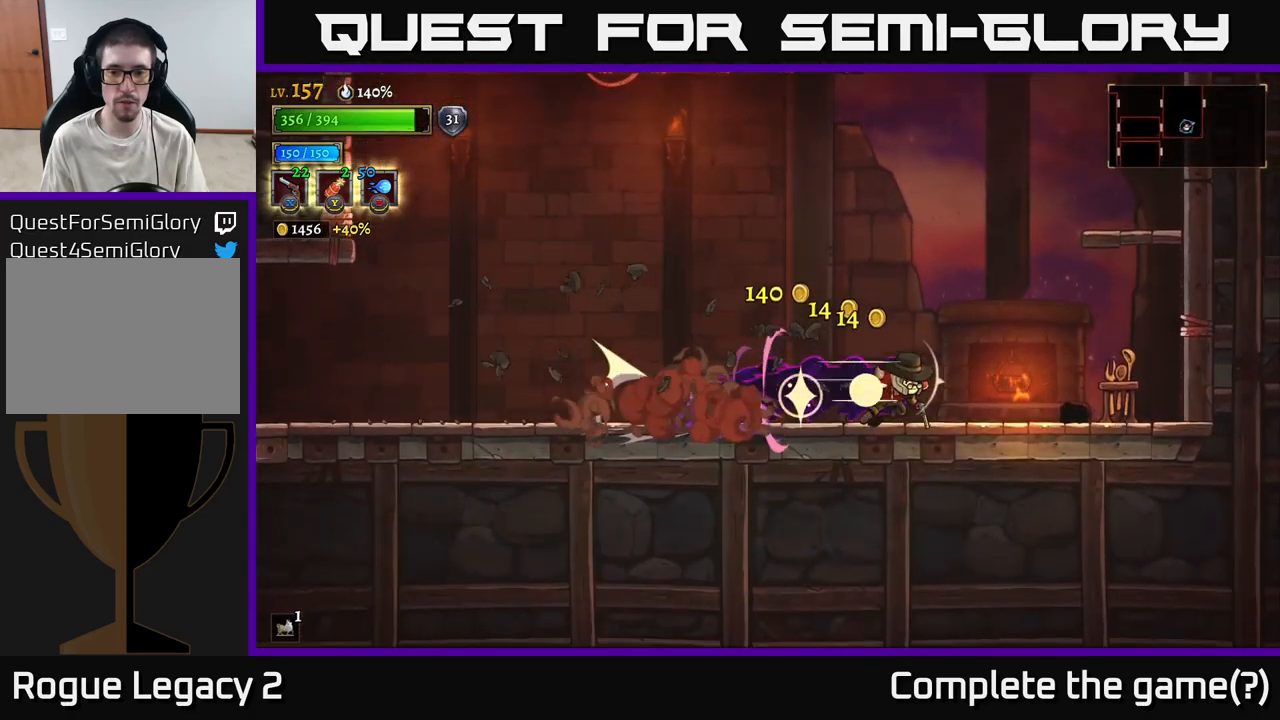
{"buttons": ["A"], "left_stick": "up-left", "right_stick": "center", "events": [[266, "R2", "up"], [316, "A", "down"], [483, "left_stick", "up-left"]]}
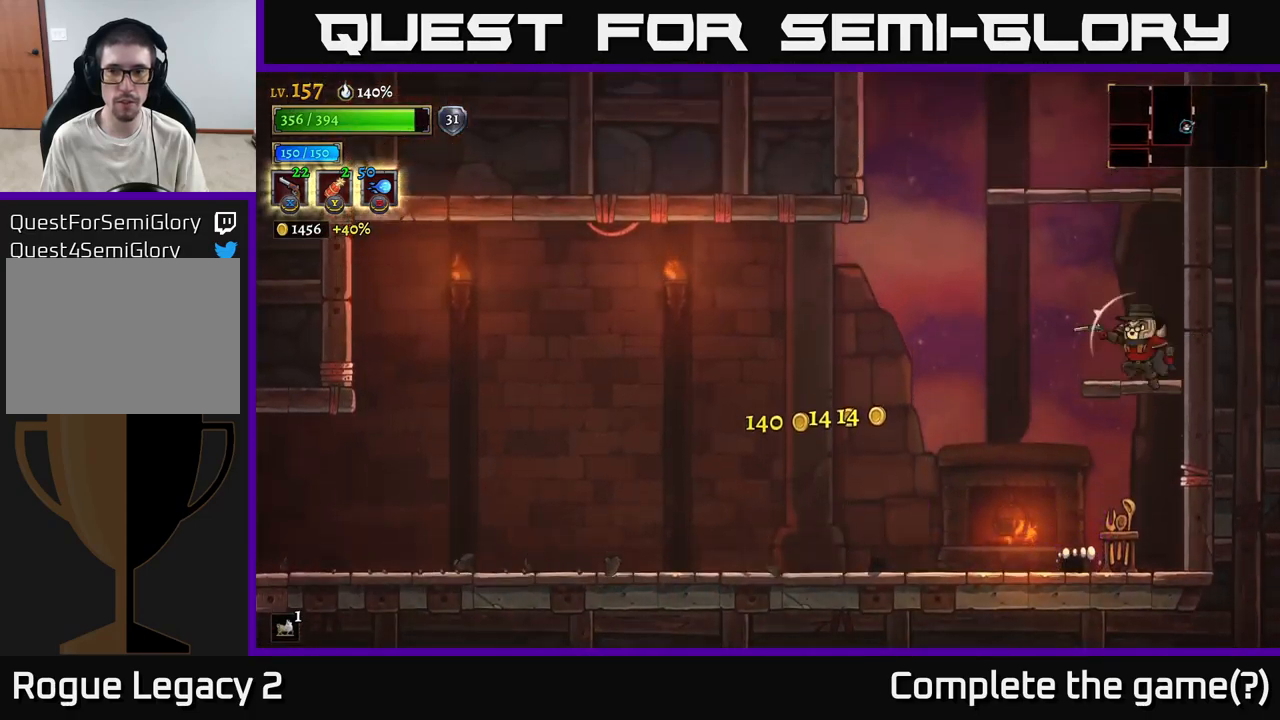
{"buttons": [], "left_stick": "center", "right_stick": "center", "events": [[100, "left_stick", "center"], [150, "A", "up"], [200, "left_stick", "right"], [366, "left_stick", "center"]]}
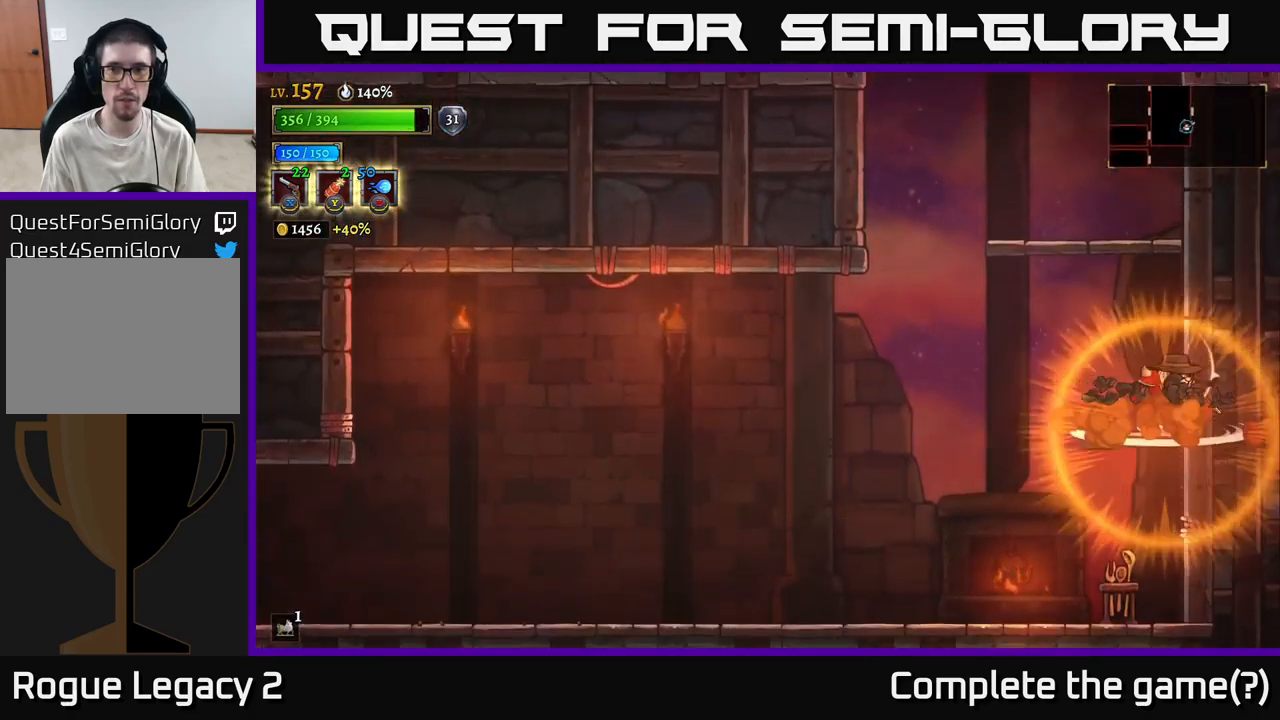
{"buttons": [], "left_stick": "center", "right_stick": "center", "events": [[33, "A", "down"], [366, "A", "up"]]}
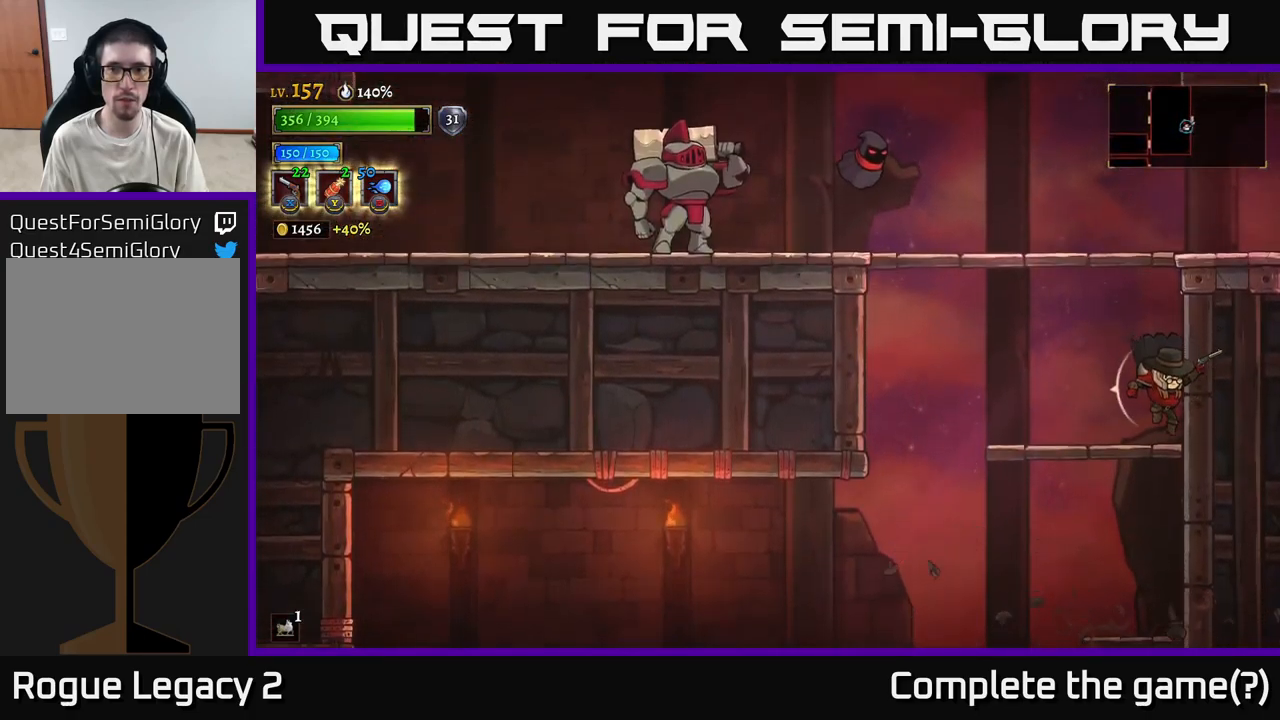
{"buttons": ["X"], "left_stick": "left", "right_stick": "center", "events": [[150, "A", "down"], [200, "left_stick", "left"], [366, "X", "down"], [450, "A", "up"]]}
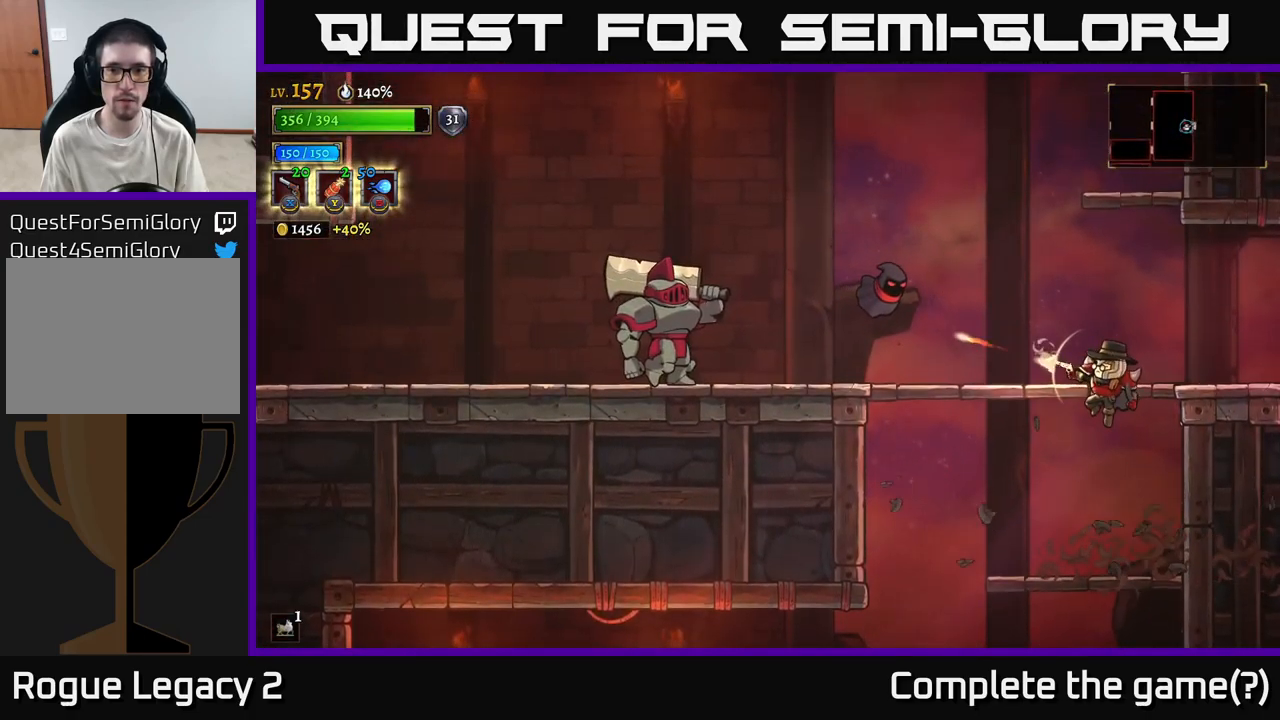
{"buttons": ["X"], "left_stick": "left", "right_stick": "center", "events": []}
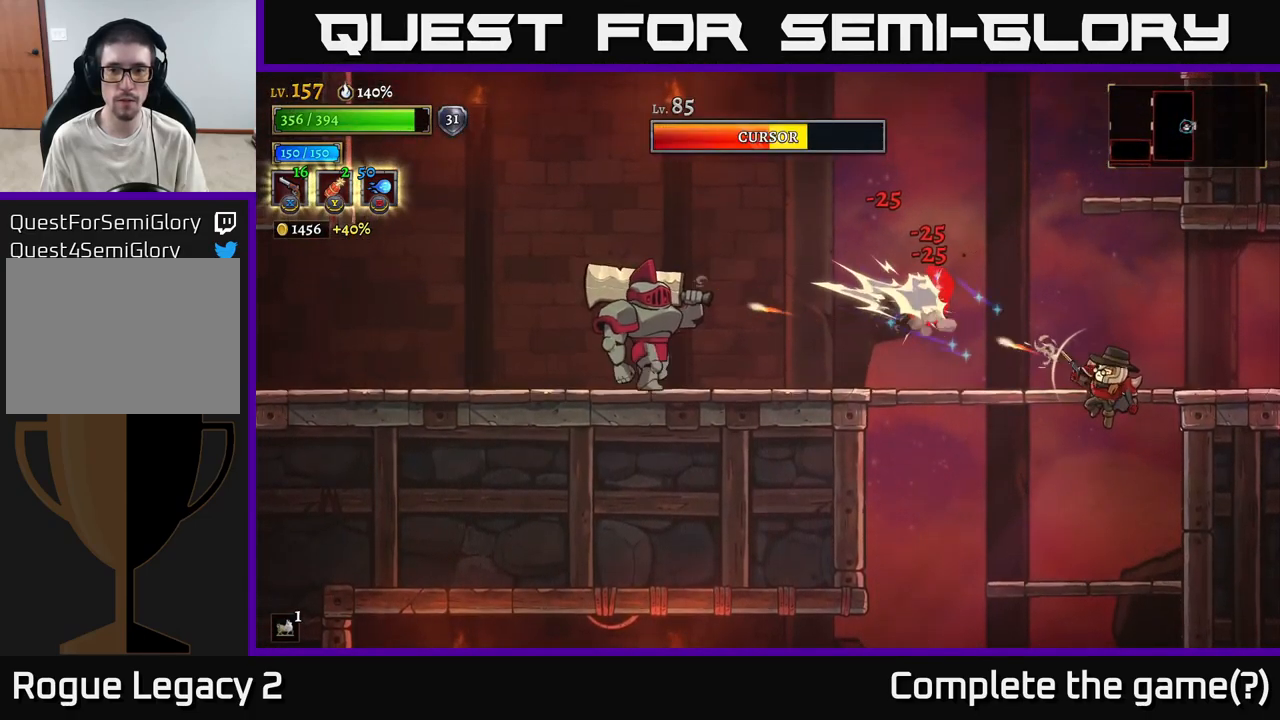
{"buttons": [], "left_stick": "up-left", "right_stick": "center", "events": [[83, "left_stick", "up-left"], [466, "X", "up"]]}
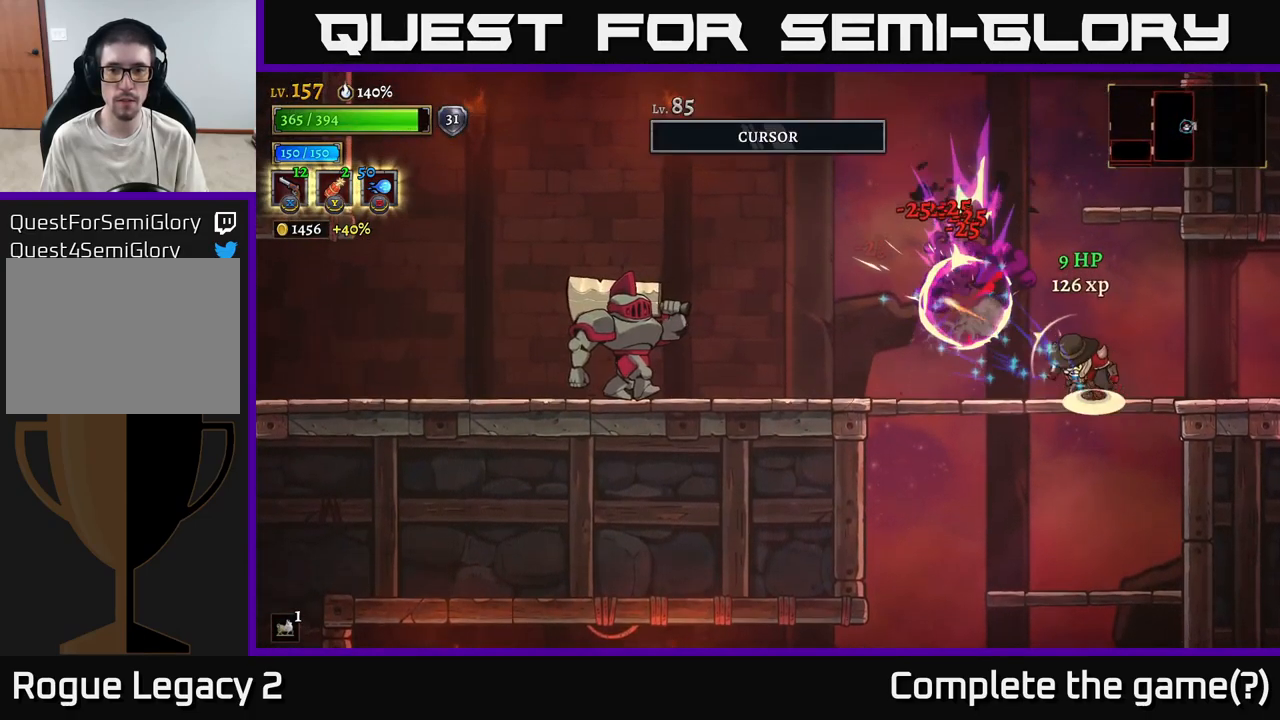
{"buttons": ["X"], "left_stick": "left", "right_stick": "center", "events": [[16, "A", "down"], [83, "left_stick", "left"], [133, "X", "down"], [150, "A", "up"]]}
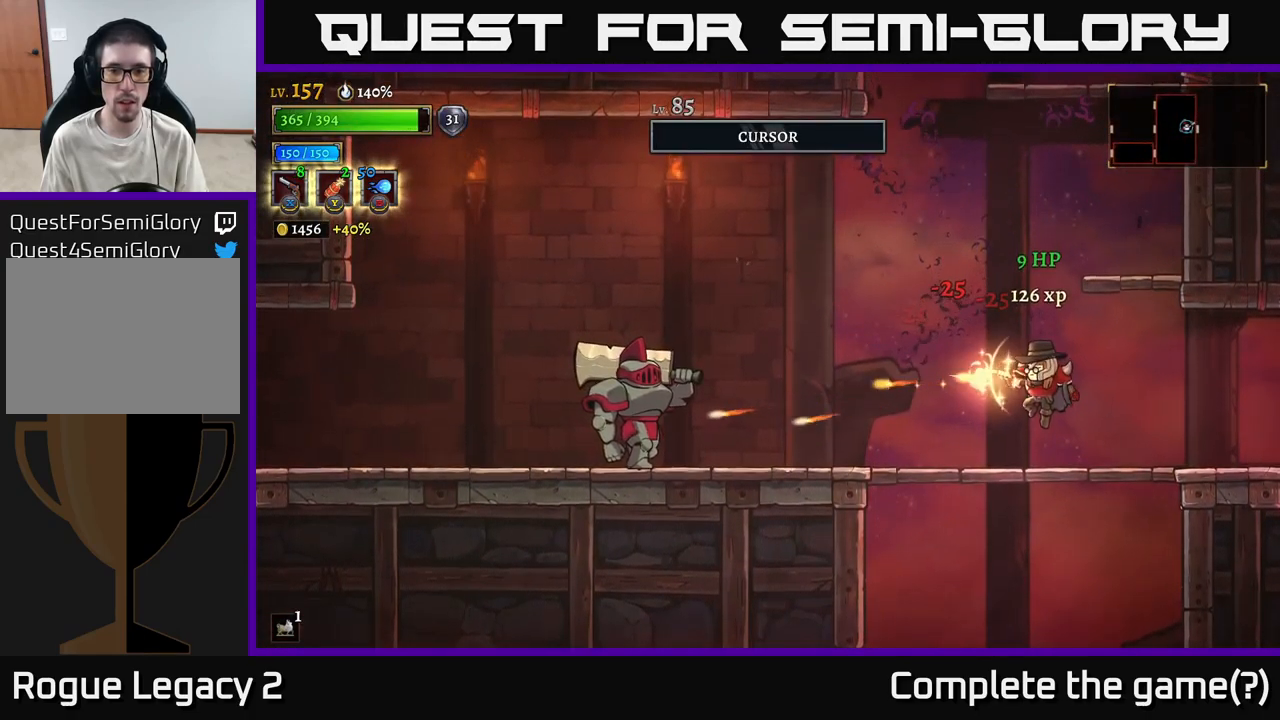
{"buttons": ["X"], "left_stick": "left", "right_stick": "center", "events": []}
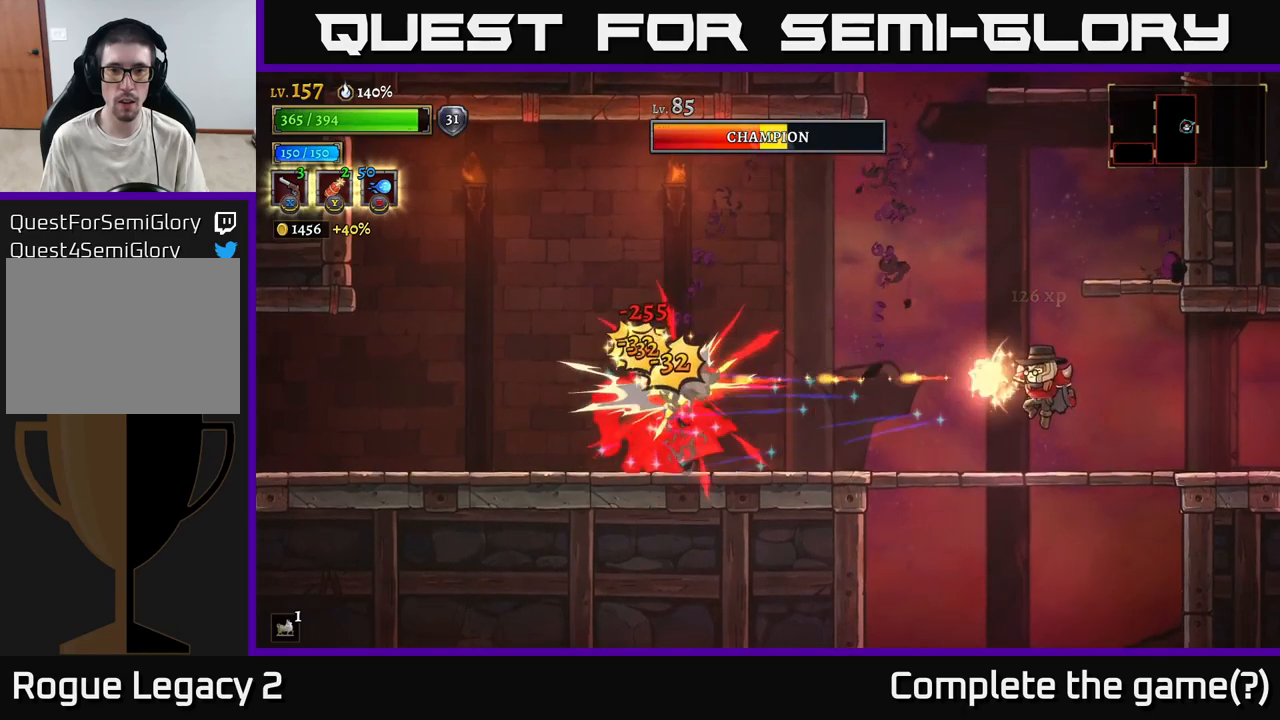
{"buttons": ["R1"], "left_stick": "left", "right_stick": "center", "events": [[233, "X", "up"], [250, "left_stick", "center"], [383, "left_stick", "left"], [467, "R1", "down"]]}
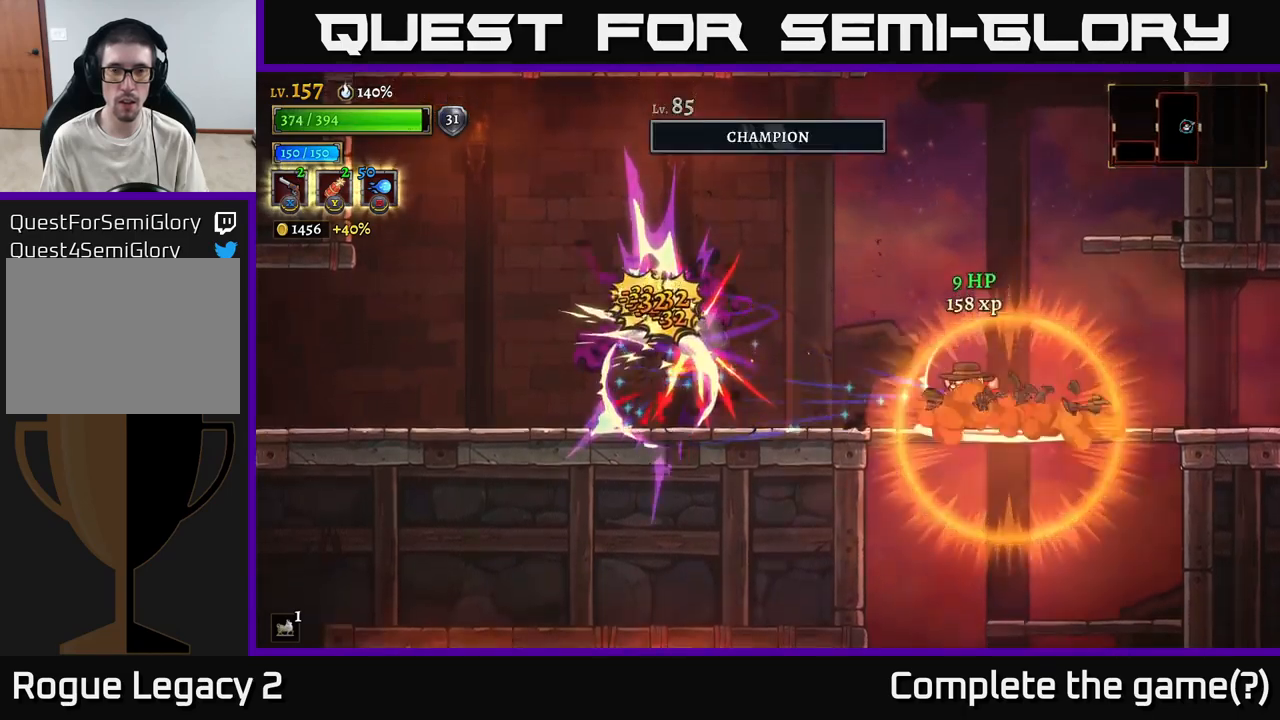
{"buttons": [], "left_stick": "left", "right_stick": "center", "events": [[67, "R1", "up"], [167, "left_stick", "center"], [300, "left_stick", "left"]]}
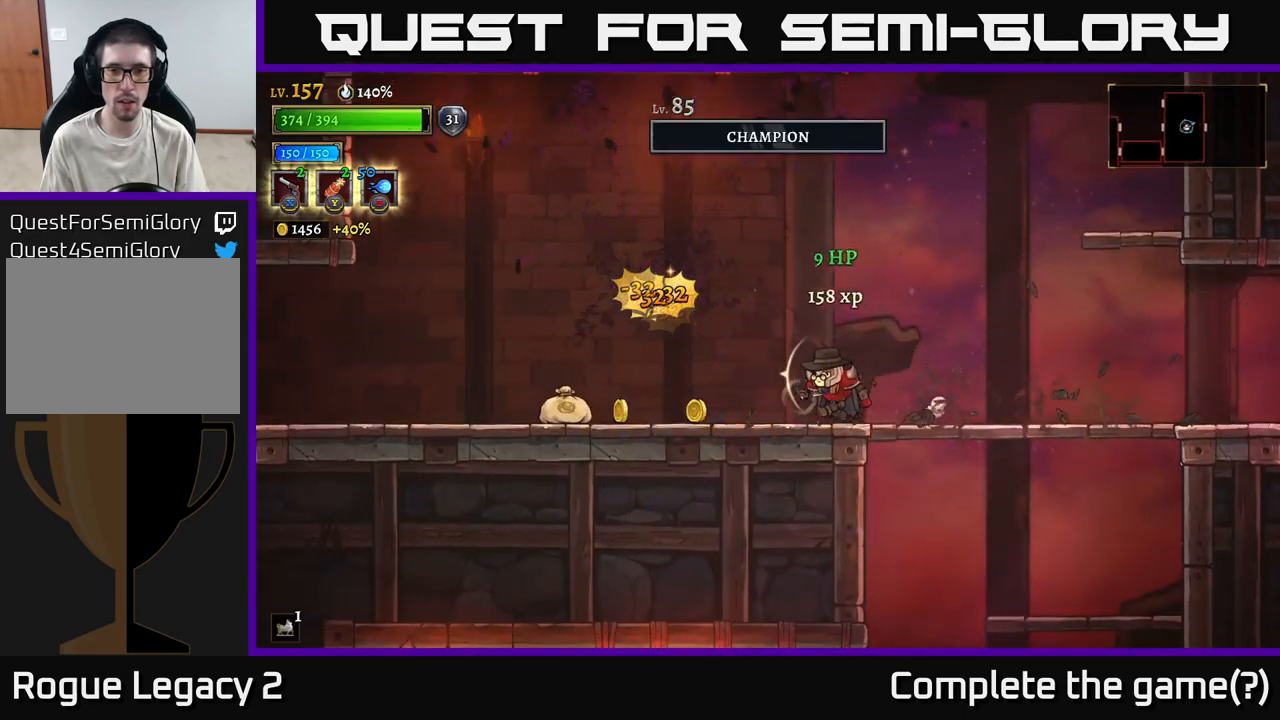
{"buttons": [], "left_stick": "left", "right_stick": "center", "events": []}